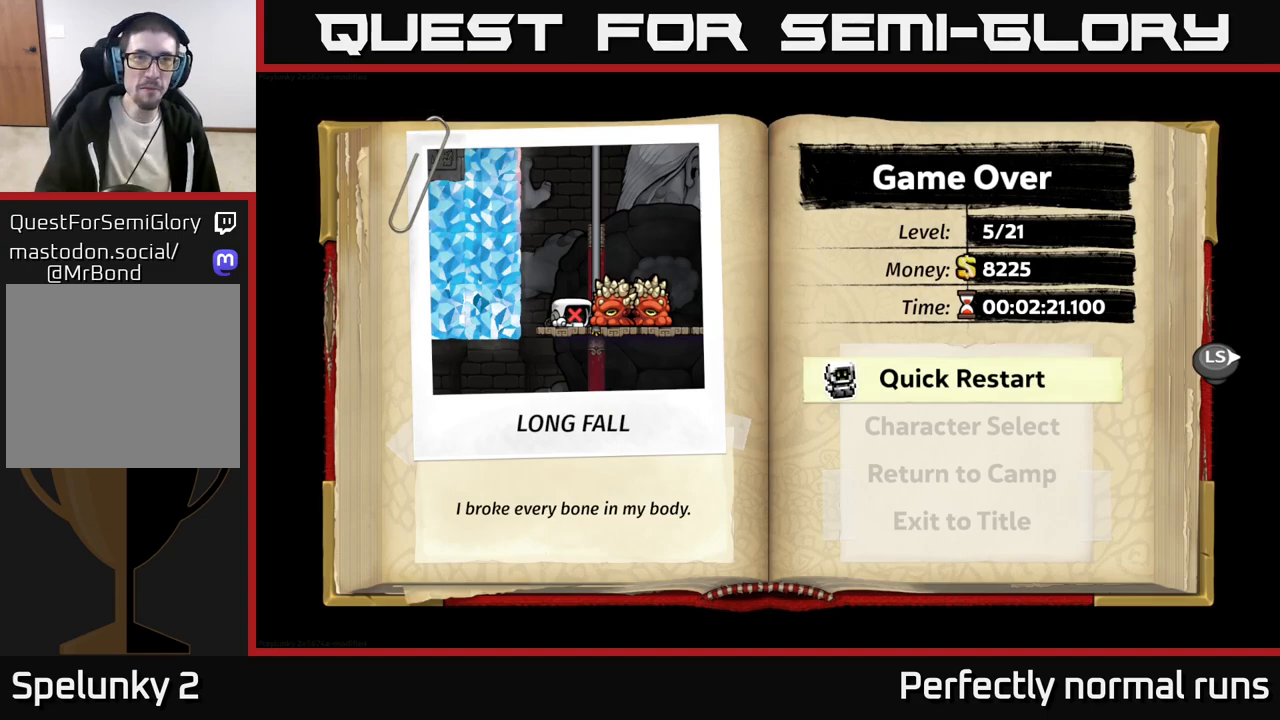
Gameplay with a controller (Xbox layout); each line is a JSON object with the inputs held at the frame after it. "events" lists button and stick changes between this image and that frame as [ms after this image, input, new state], when the widget could be followed in between.
{"buttons": ["A"], "left_stick": "center", "right_stick": "center", "events": [[450, "A", "down"]]}
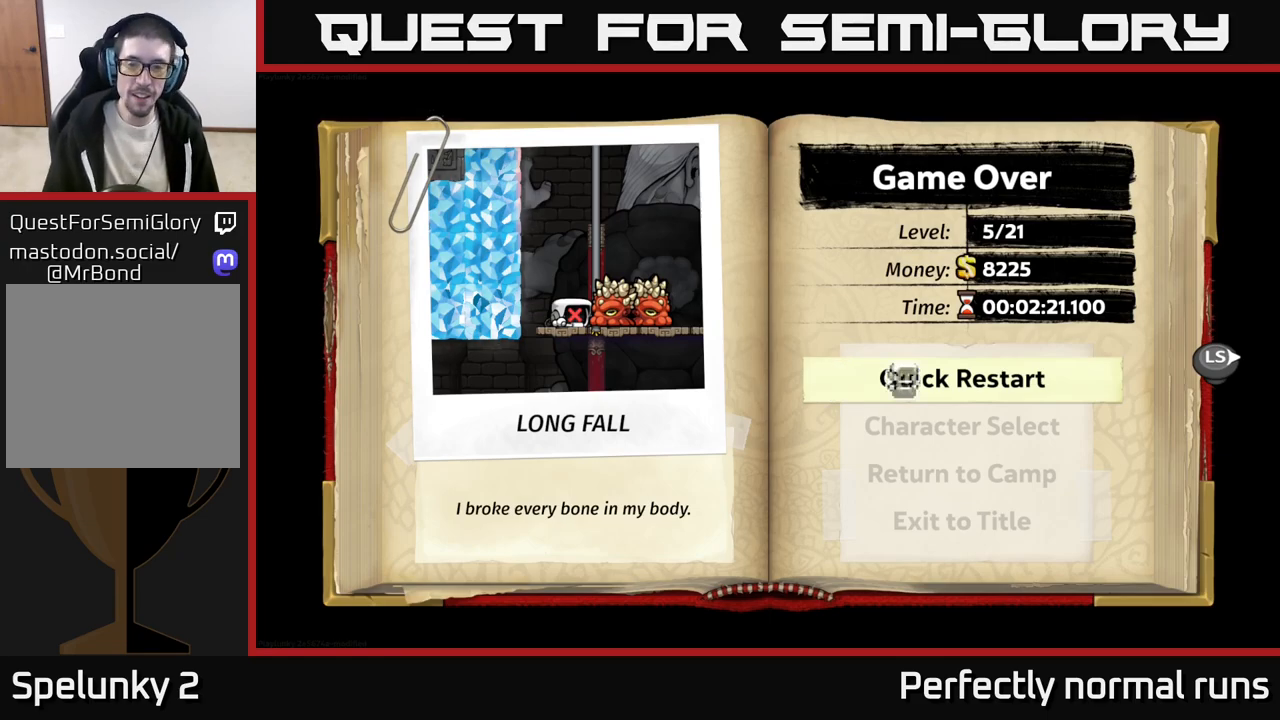
{"buttons": [], "left_stick": "center", "right_stick": "center", "events": [[50, "A", "up"]]}
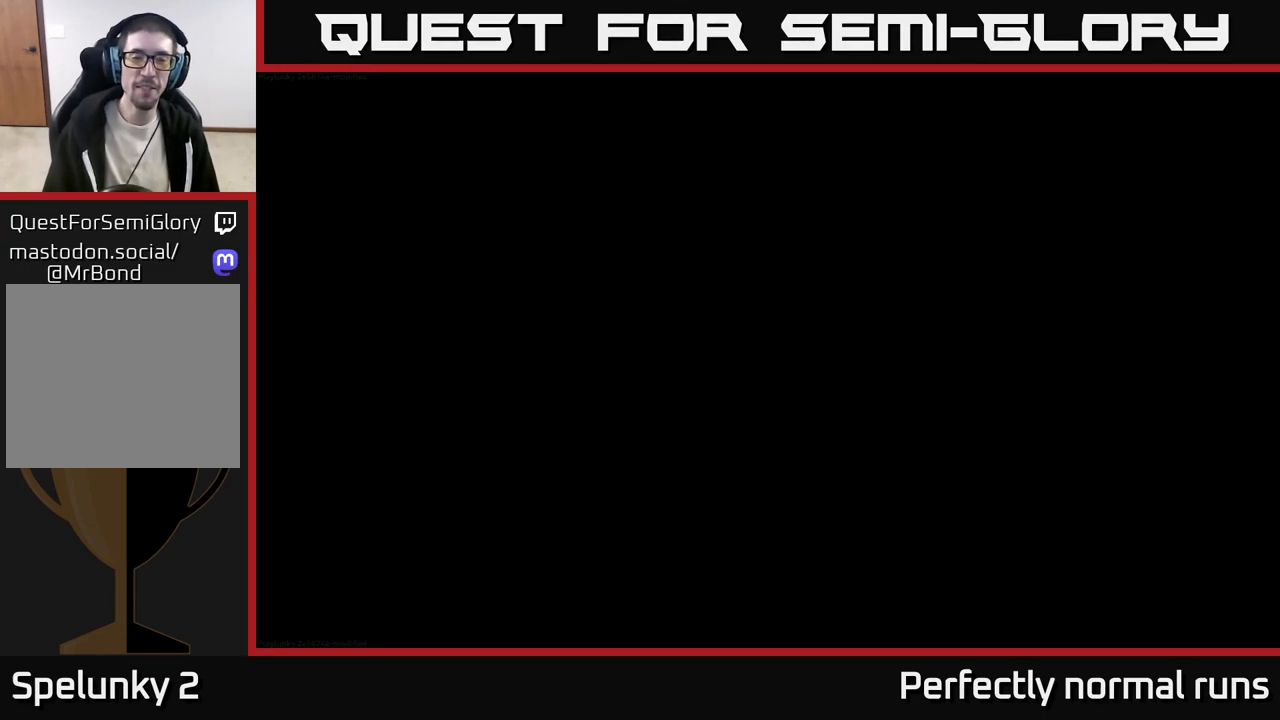
{"buttons": [], "left_stick": "center", "right_stick": "center", "events": []}
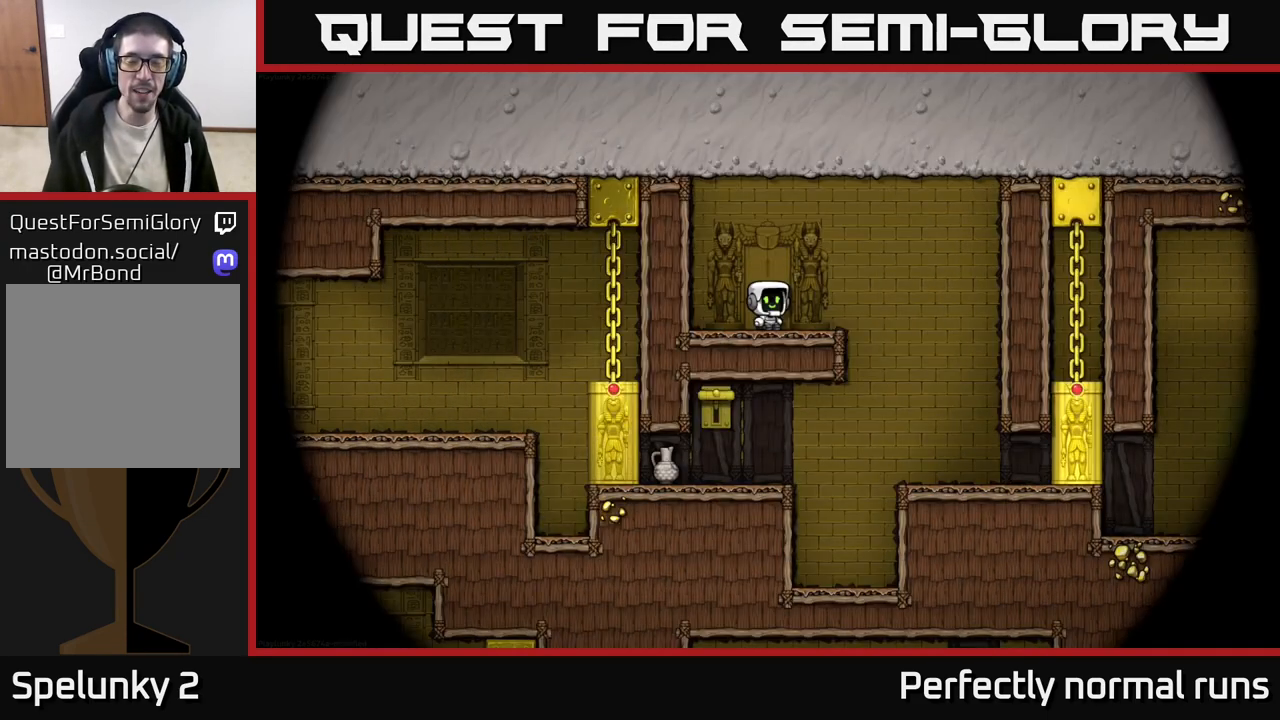
{"buttons": [], "left_stick": "center", "right_stick": "center", "events": []}
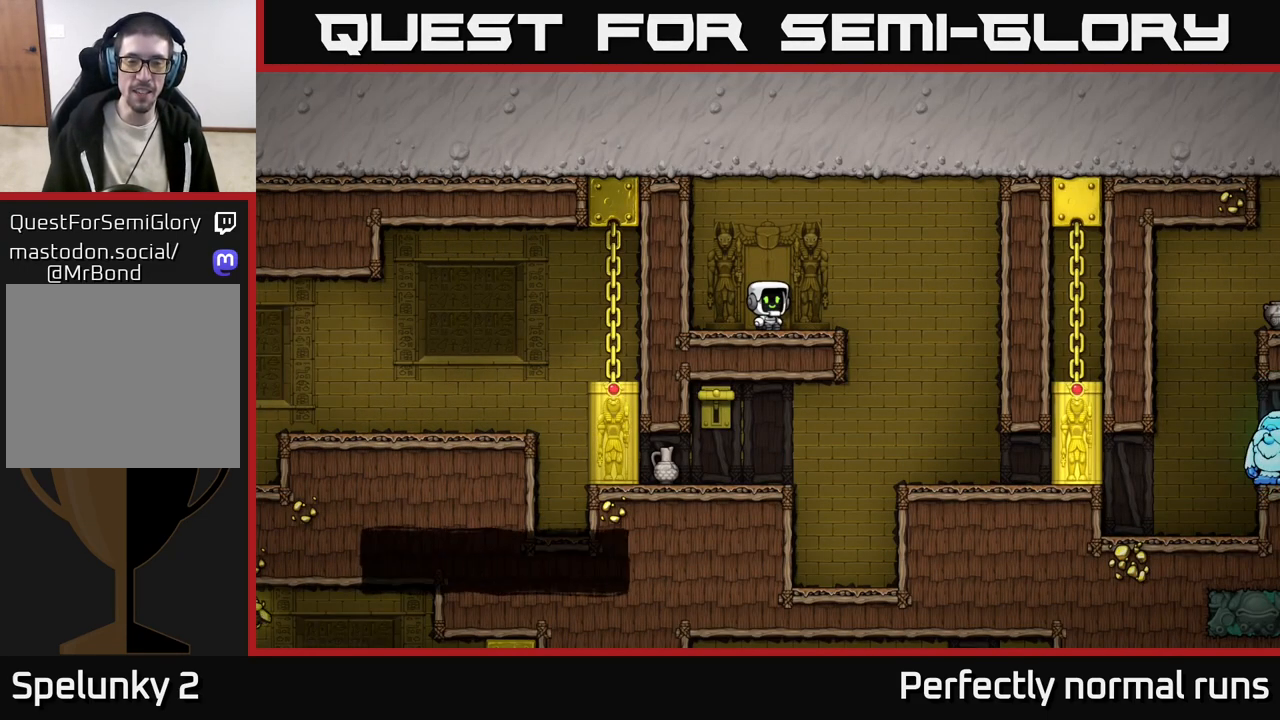
{"buttons": [], "left_stick": "center", "right_stick": "center", "events": [[83, "left_stick", "right"], [500, "left_stick", "center"]]}
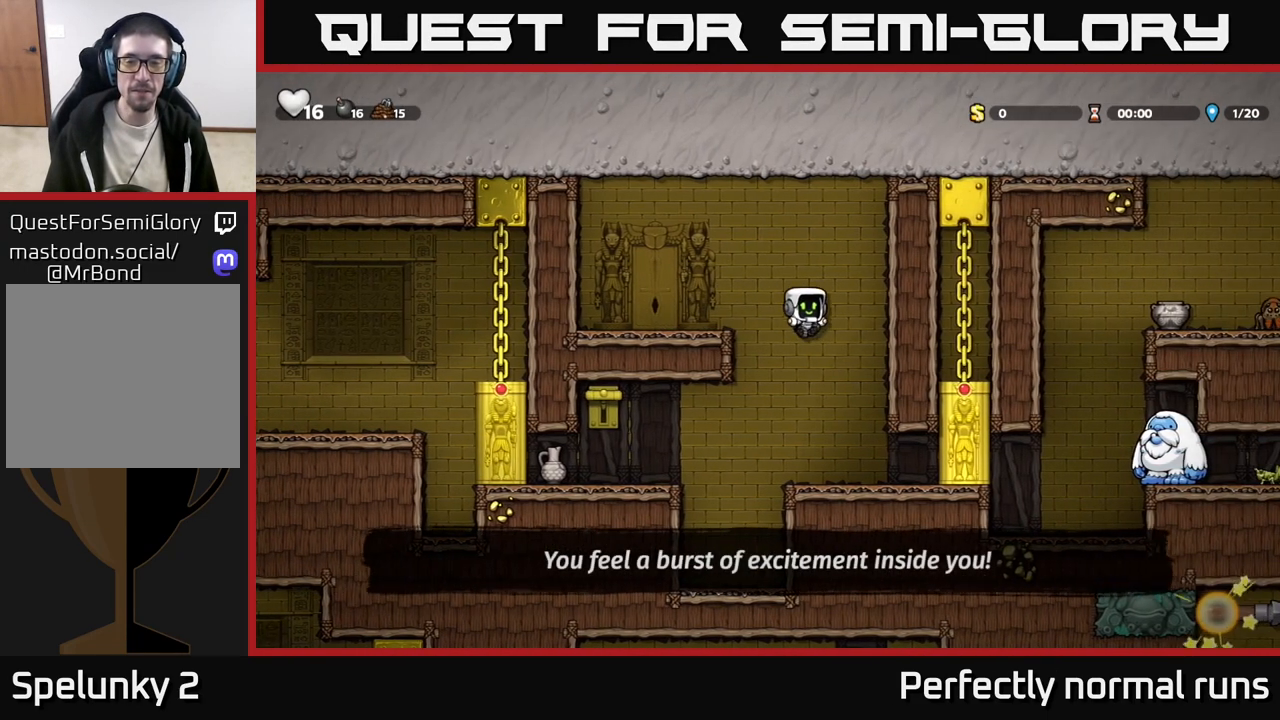
{"buttons": ["A", "X"], "left_stick": "left", "right_stick": "center", "events": [[283, "left_stick", "left"], [450, "A", "down"], [500, "X", "down"]]}
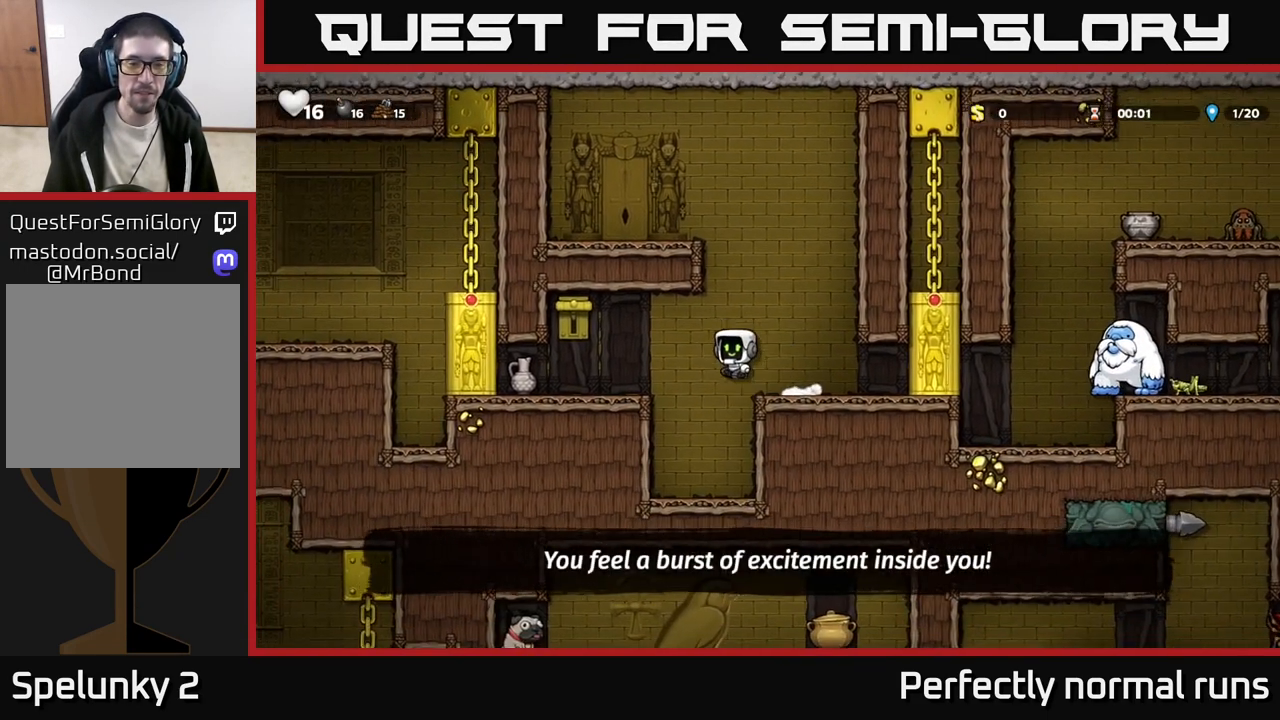
{"buttons": [], "left_stick": "center", "right_stick": "center", "events": [[67, "A", "up"], [117, "X", "up"], [200, "left_stick", "center"]]}
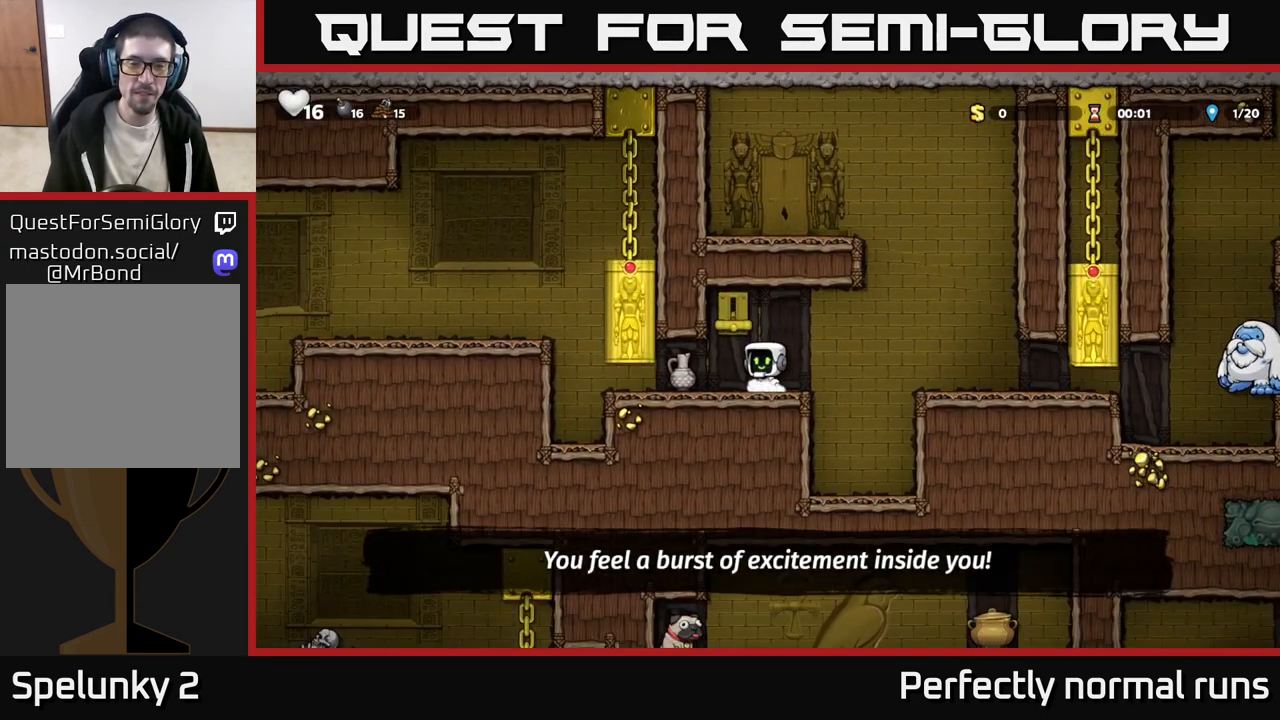
{"buttons": [], "left_stick": "right", "right_stick": "center", "events": [[67, "left_stick", "left"], [300, "X", "down"], [300, "left_stick", "down"], [367, "X", "up"], [383, "left_stick", "right"]]}
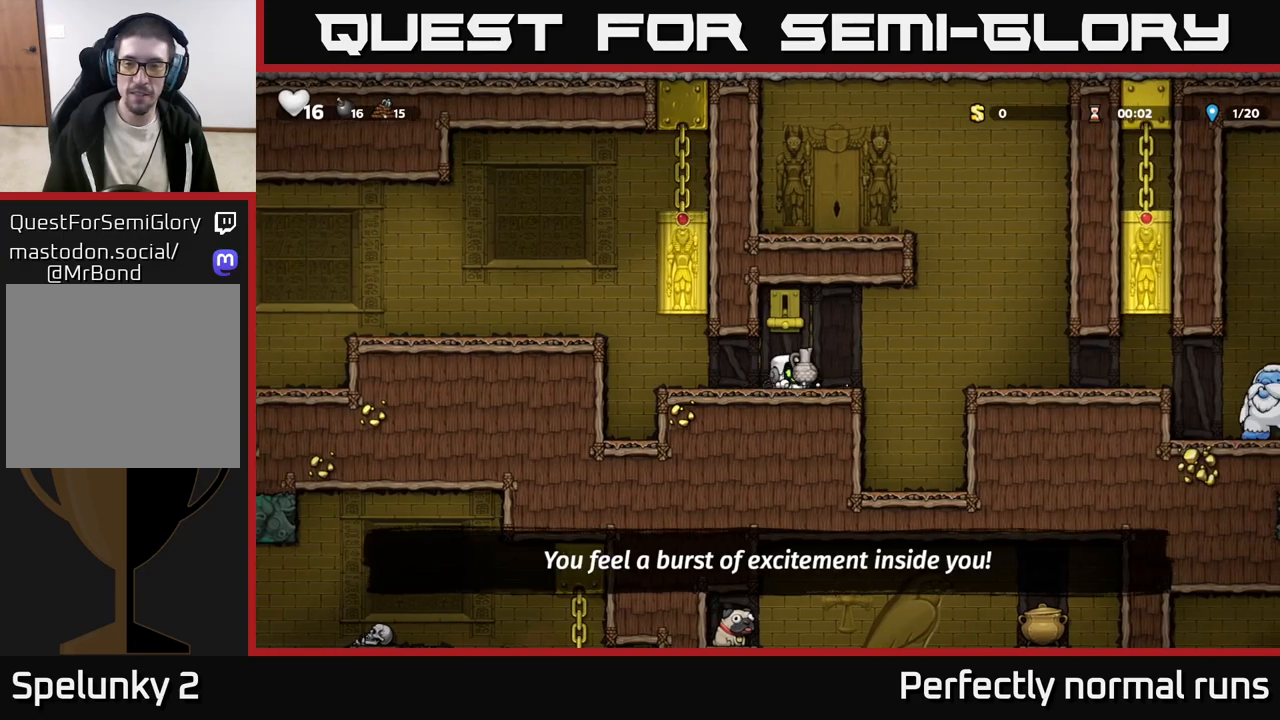
{"buttons": [], "left_stick": "right", "right_stick": "center", "events": [[167, "A", "down"], [233, "A", "up"], [350, "left_stick", "center"], [467, "left_stick", "right"]]}
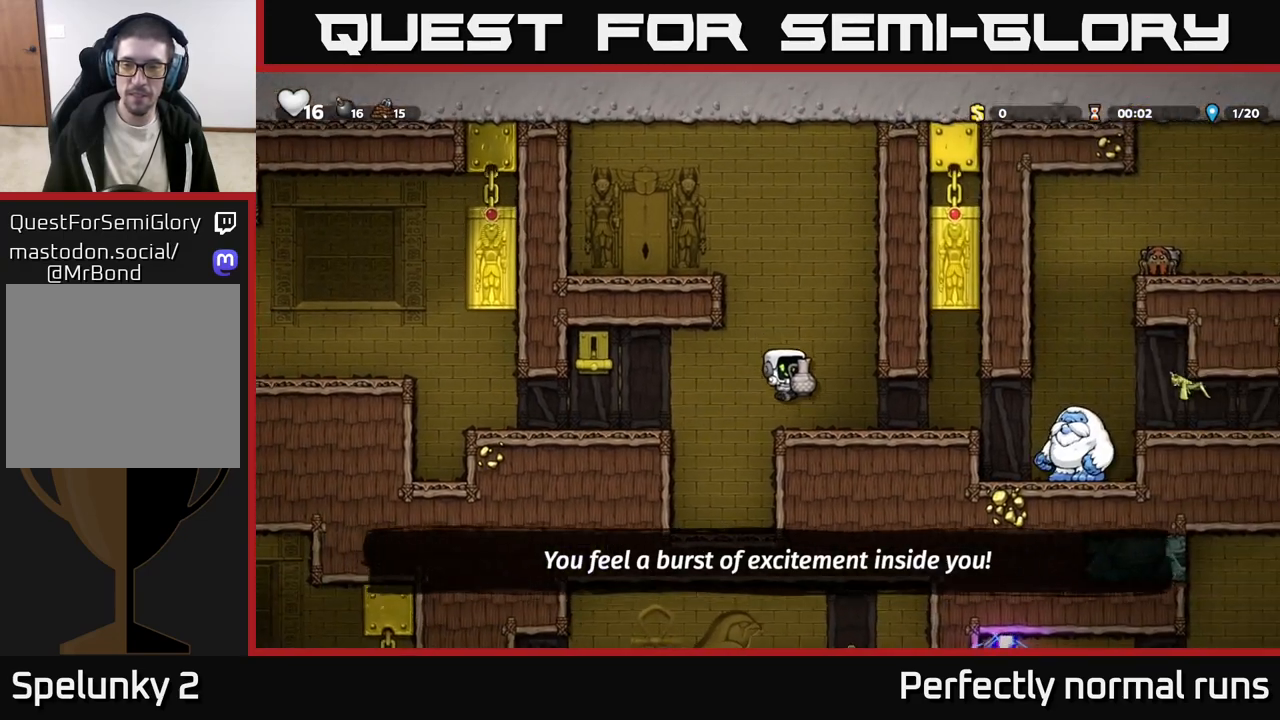
{"buttons": [], "left_stick": "center", "right_stick": "center", "events": [[100, "left_stick", "center"], [133, "X", "down"], [150, "X", "up"], [200, "left_stick", "left"], [433, "left_stick", "center"]]}
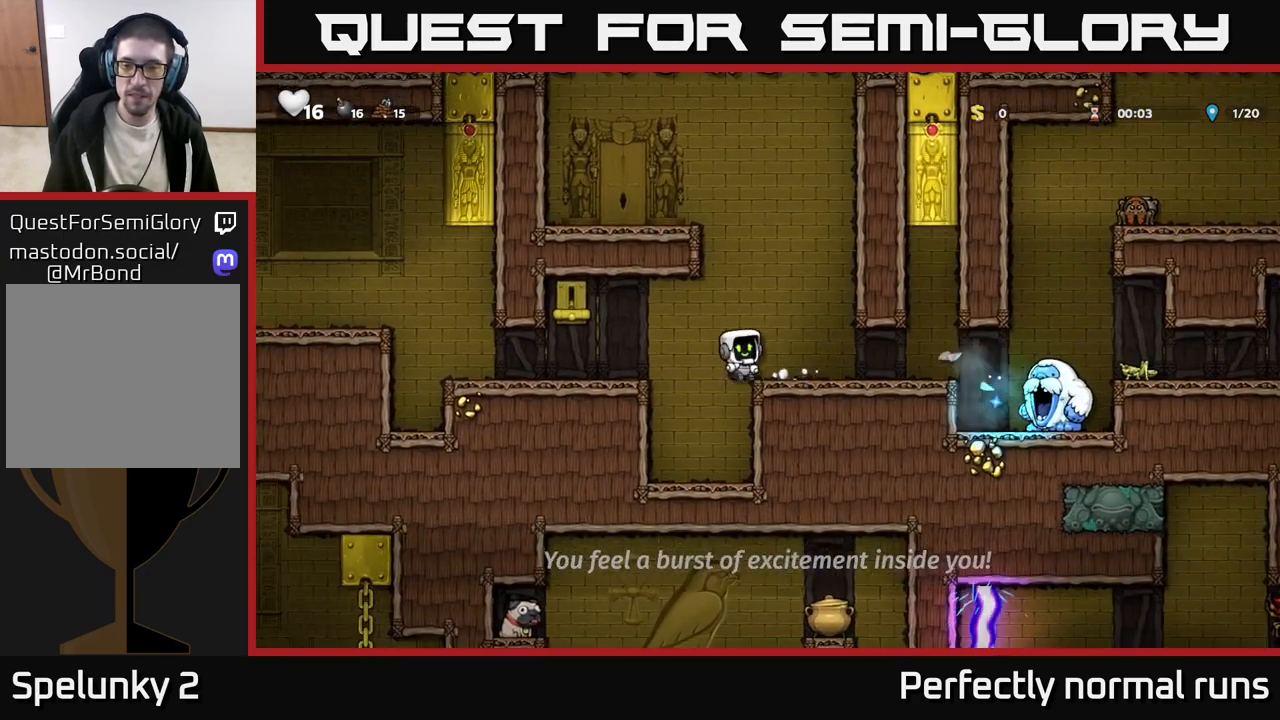
{"buttons": [], "left_stick": "left", "right_stick": "center", "events": [[450, "left_stick", "left"]]}
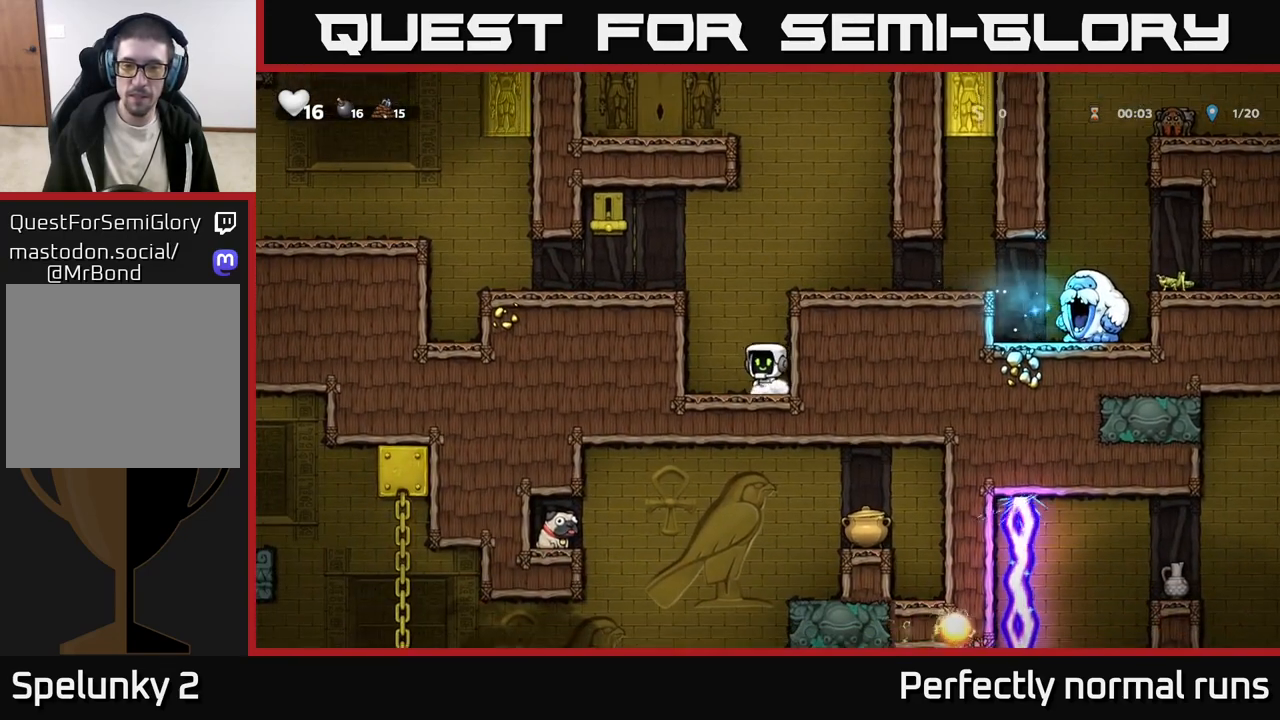
{"buttons": [], "left_stick": "left", "right_stick": "center", "events": [[17, "A", "down"], [200, "A", "up"], [333, "A", "down"], [433, "A", "up"]]}
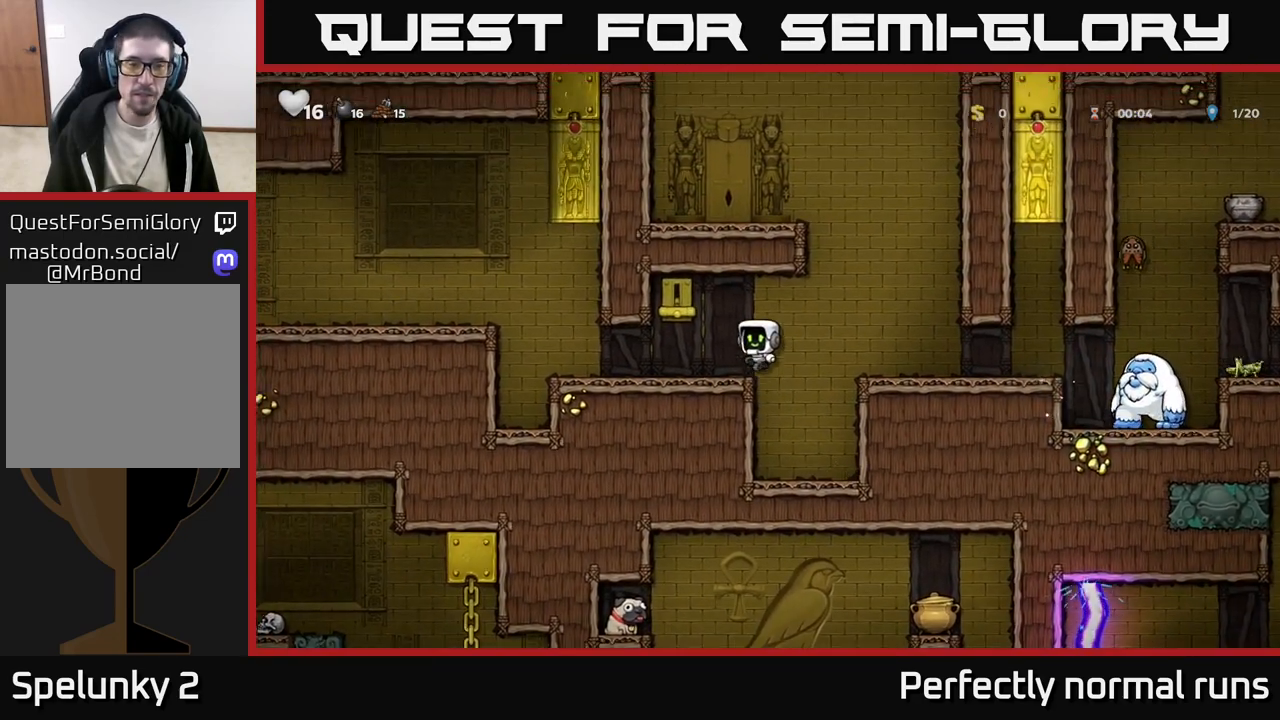
{"buttons": ["A"], "left_stick": "left", "right_stick": "center", "events": [[467, "A", "down"]]}
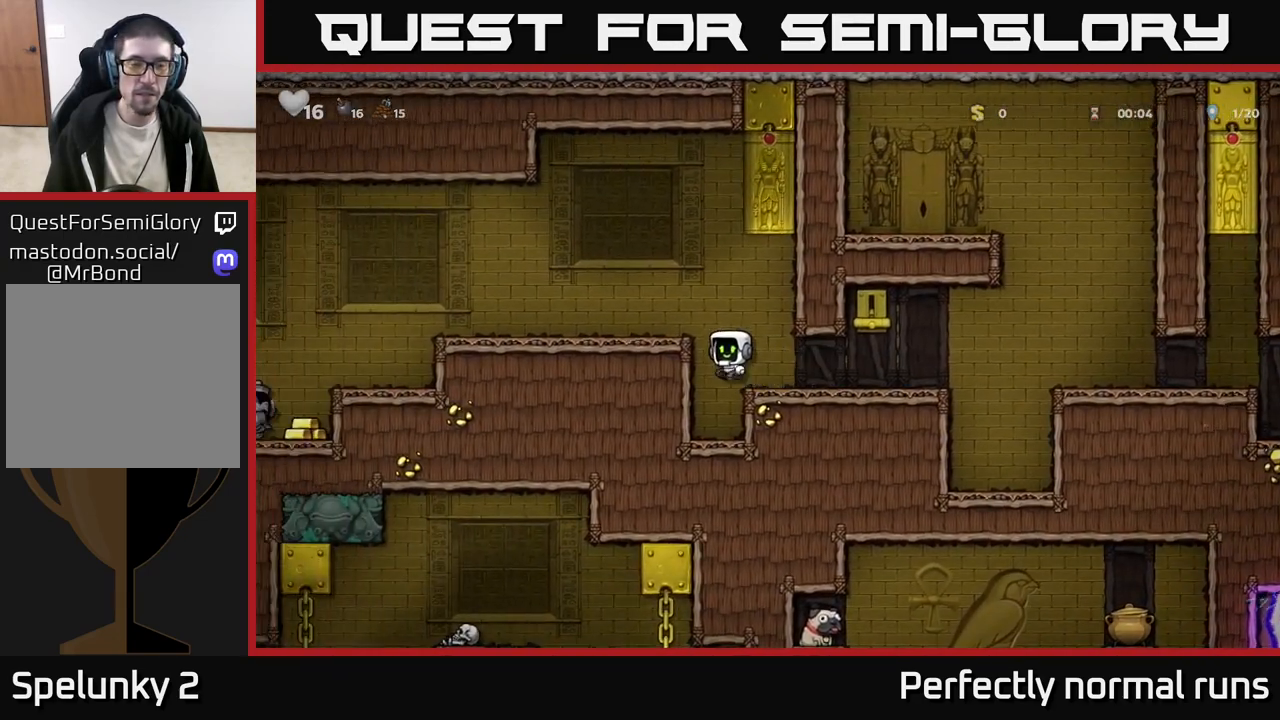
{"buttons": [], "left_stick": "left", "right_stick": "center", "events": [[117, "A", "up"]]}
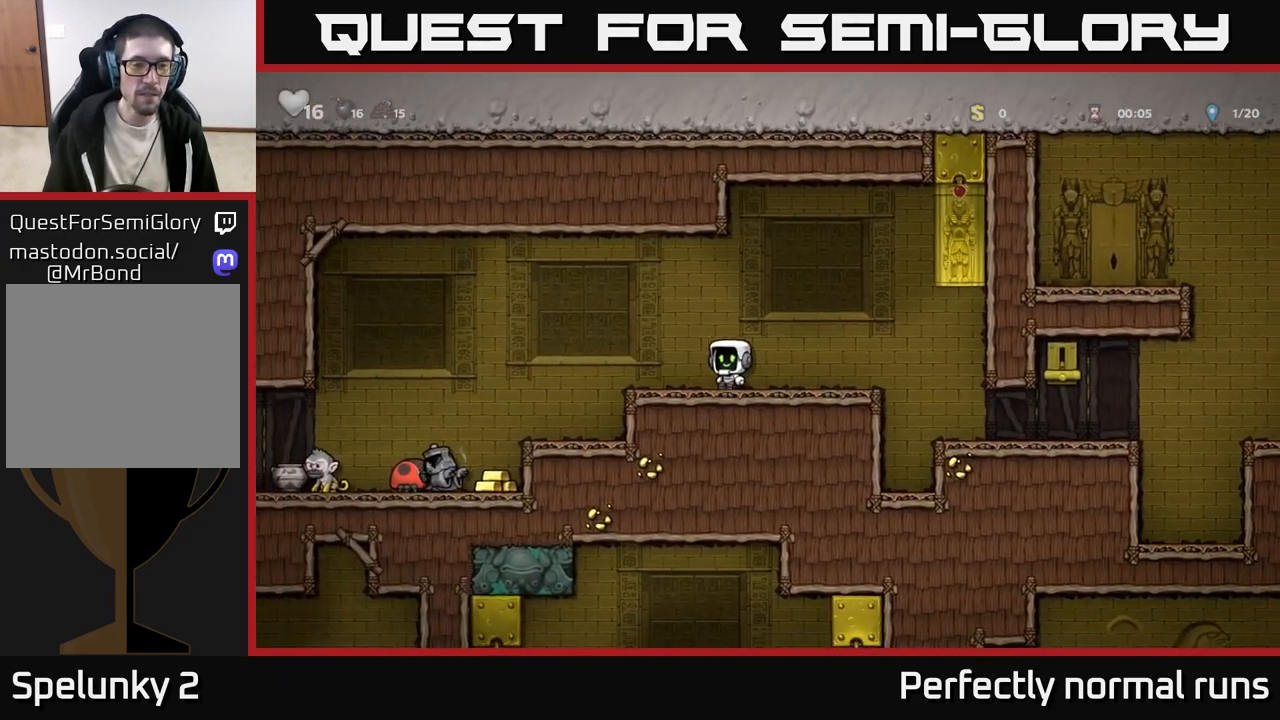
{"buttons": [], "left_stick": "center", "right_stick": "center", "events": [[167, "A", "down"], [417, "A", "up"], [417, "left_stick", "center"]]}
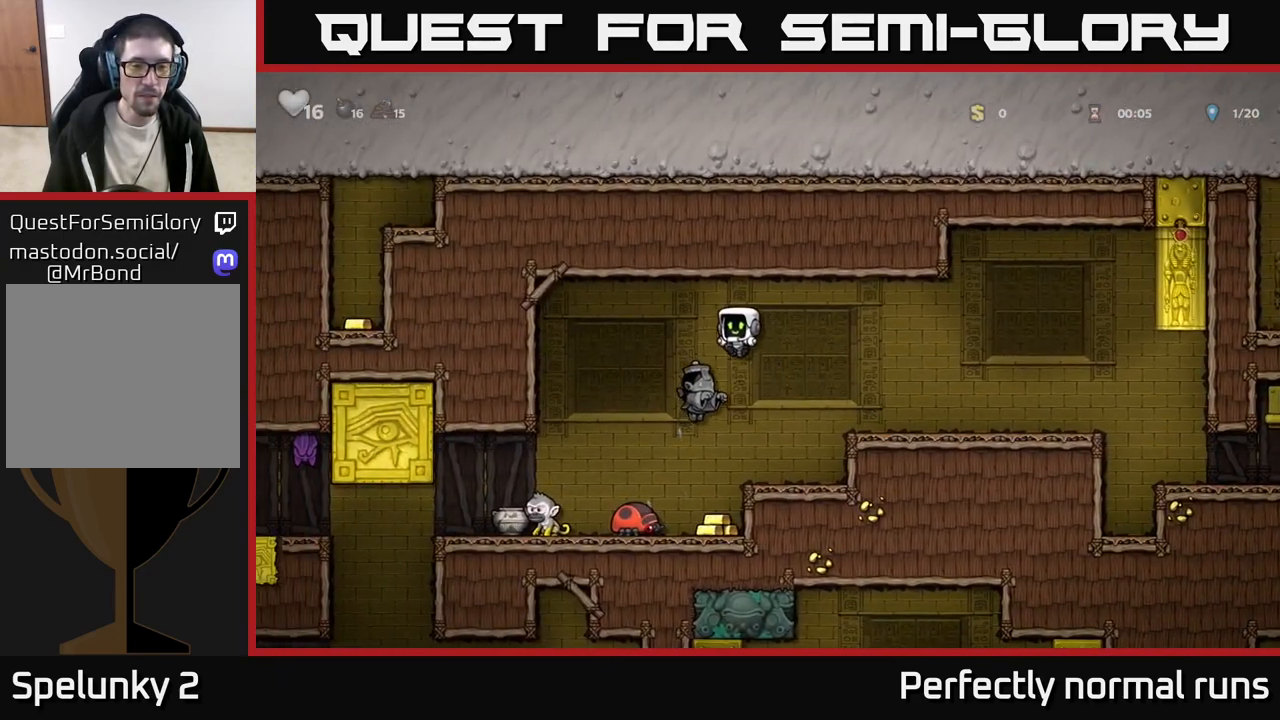
{"buttons": ["A"], "left_stick": "center", "right_stick": "center", "events": [[133, "left_stick", "left"], [183, "A", "down"], [250, "left_stick", "right"], [383, "left_stick", "center"]]}
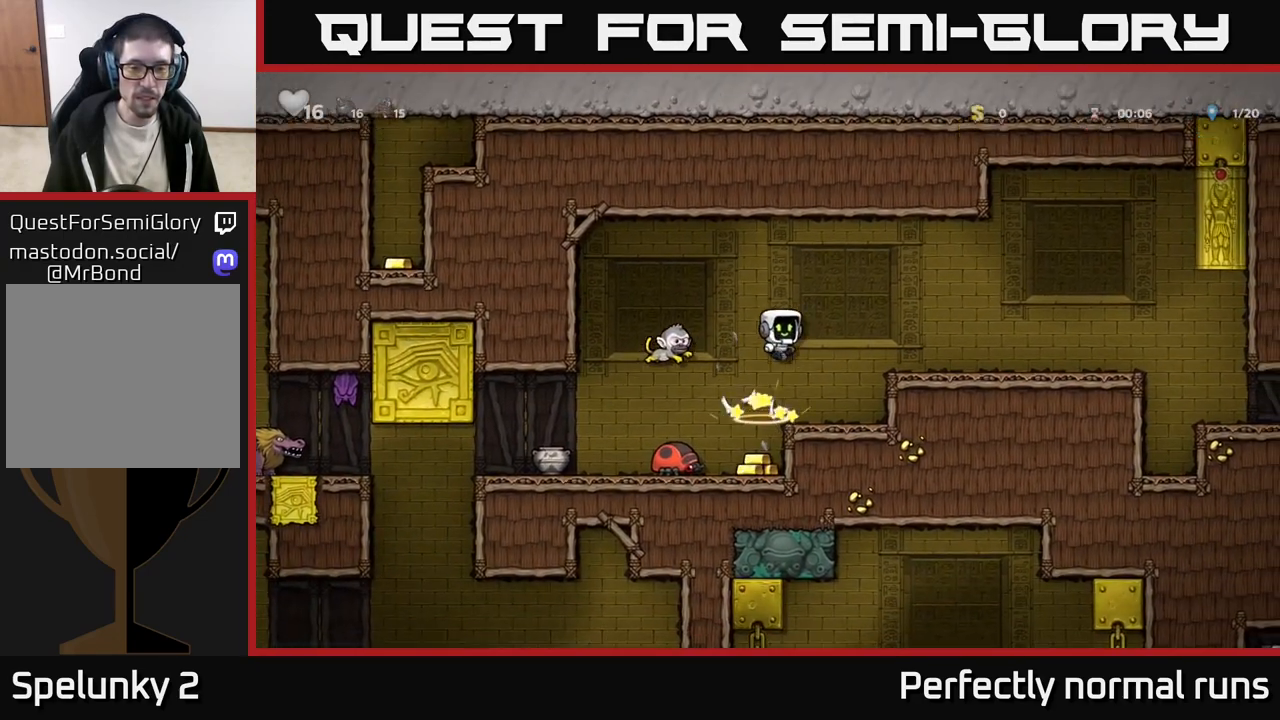
{"buttons": [], "left_stick": "left", "right_stick": "center", "events": [[33, "left_stick", "left"], [200, "A", "up"], [217, "left_stick", "center"], [267, "left_stick", "right"], [350, "left_stick", "center"], [417, "left_stick", "left"]]}
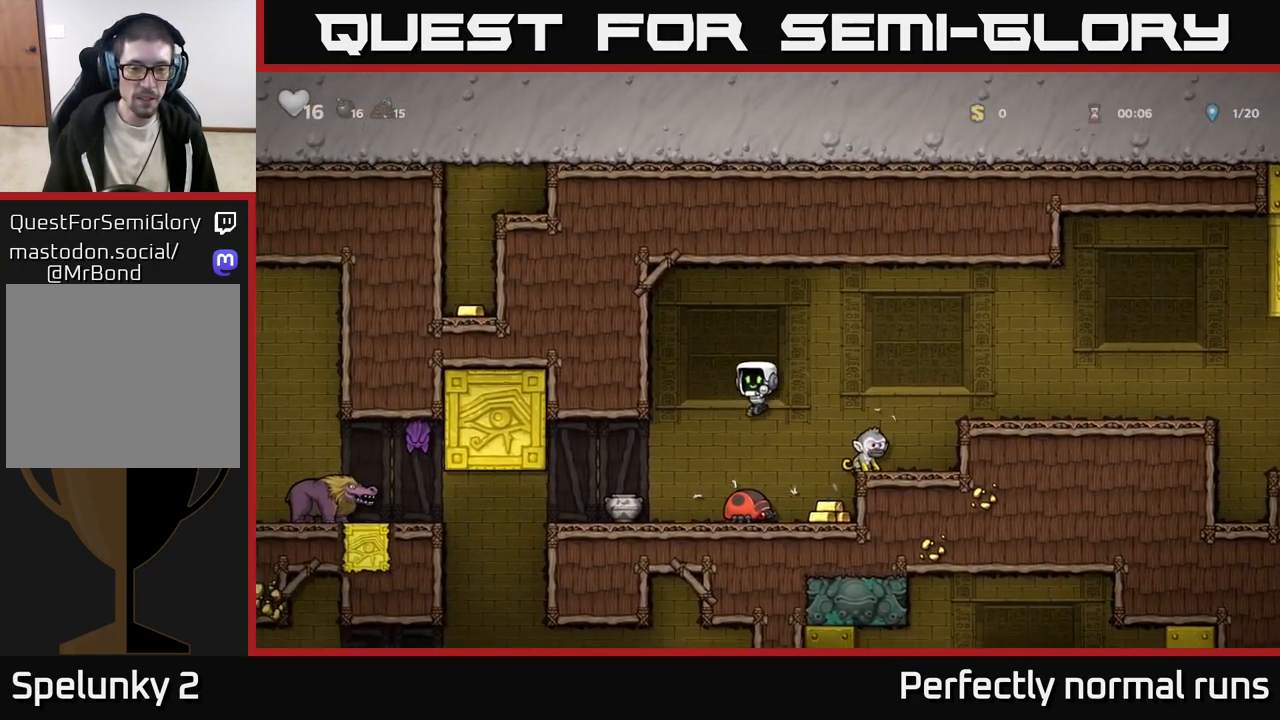
{"buttons": ["A"], "left_stick": "right", "right_stick": "center", "events": [[33, "A", "down"], [33, "left_stick", "right"], [200, "left_stick", "up-left"], [433, "left_stick", "right"]]}
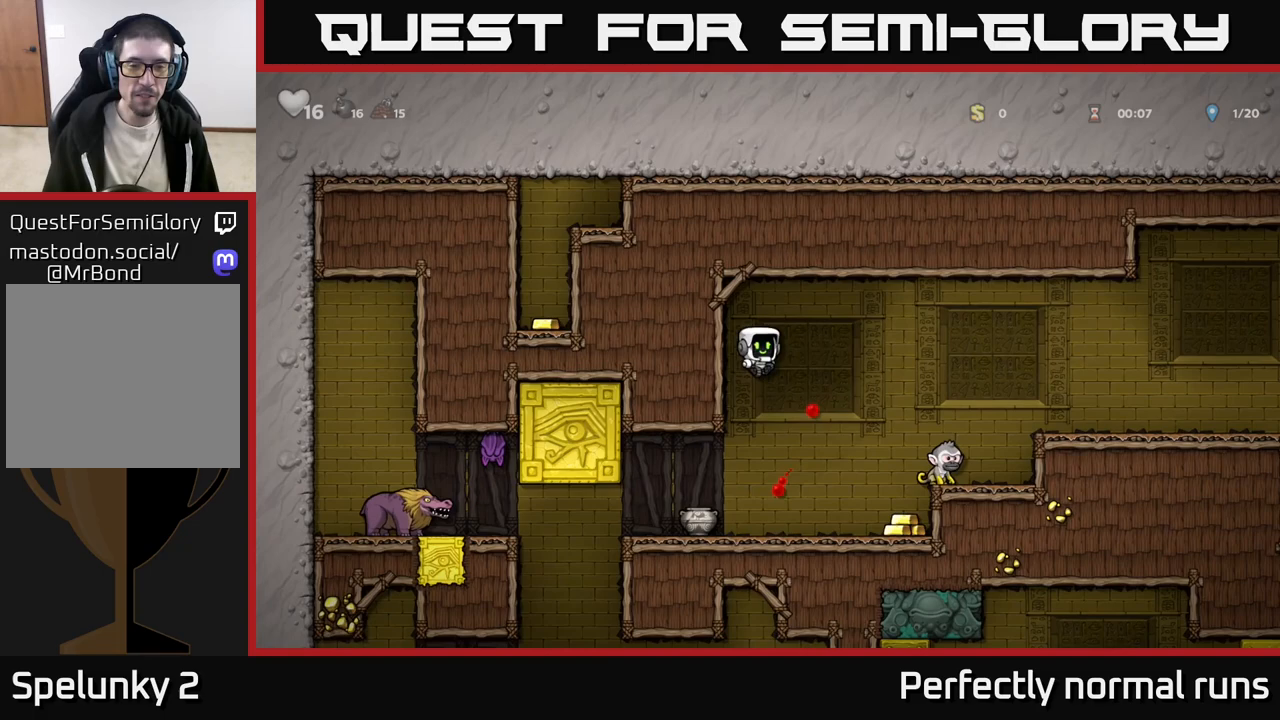
{"buttons": [], "left_stick": "down", "right_stick": "center", "events": [[67, "A", "up"], [83, "left_stick", "left"], [217, "left_stick", "center"], [367, "left_stick", "left"], [483, "left_stick", "down"]]}
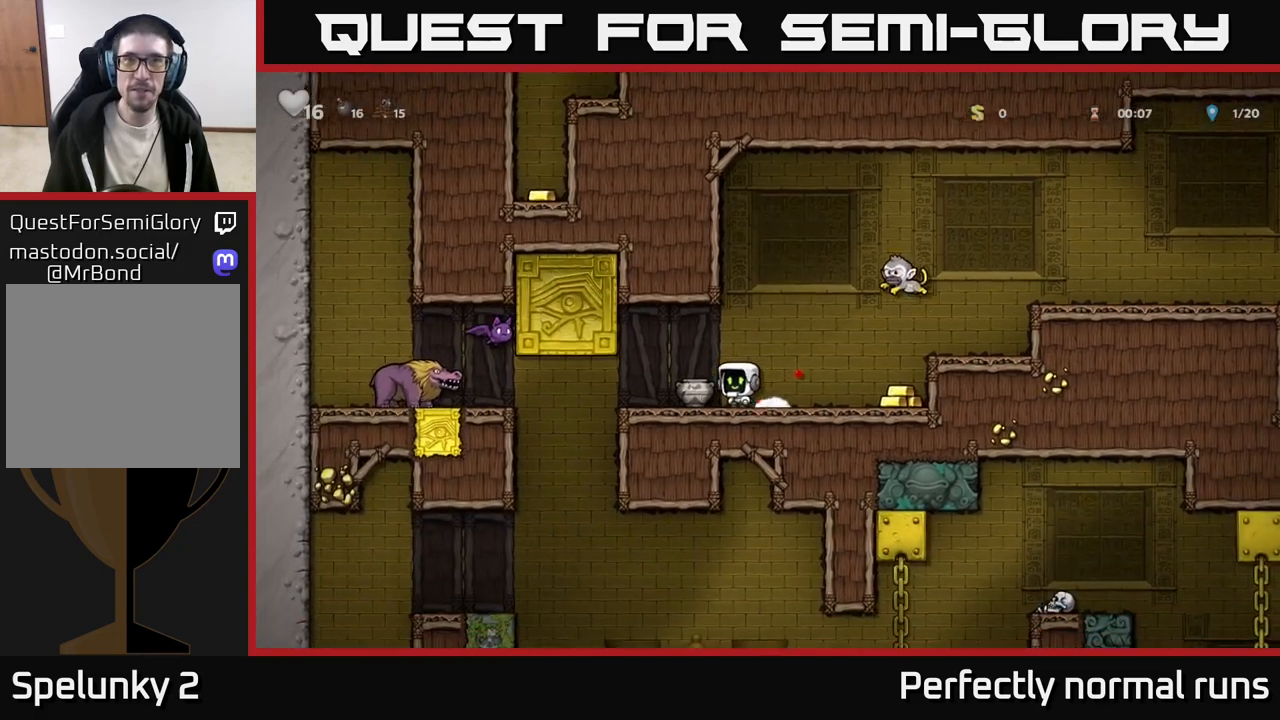
{"buttons": [], "left_stick": "center", "right_stick": "center", "events": [[50, "X", "down"], [117, "left_stick", "center"], [150, "X", "up"], [267, "left_stick", "left"], [417, "left_stick", "center"]]}
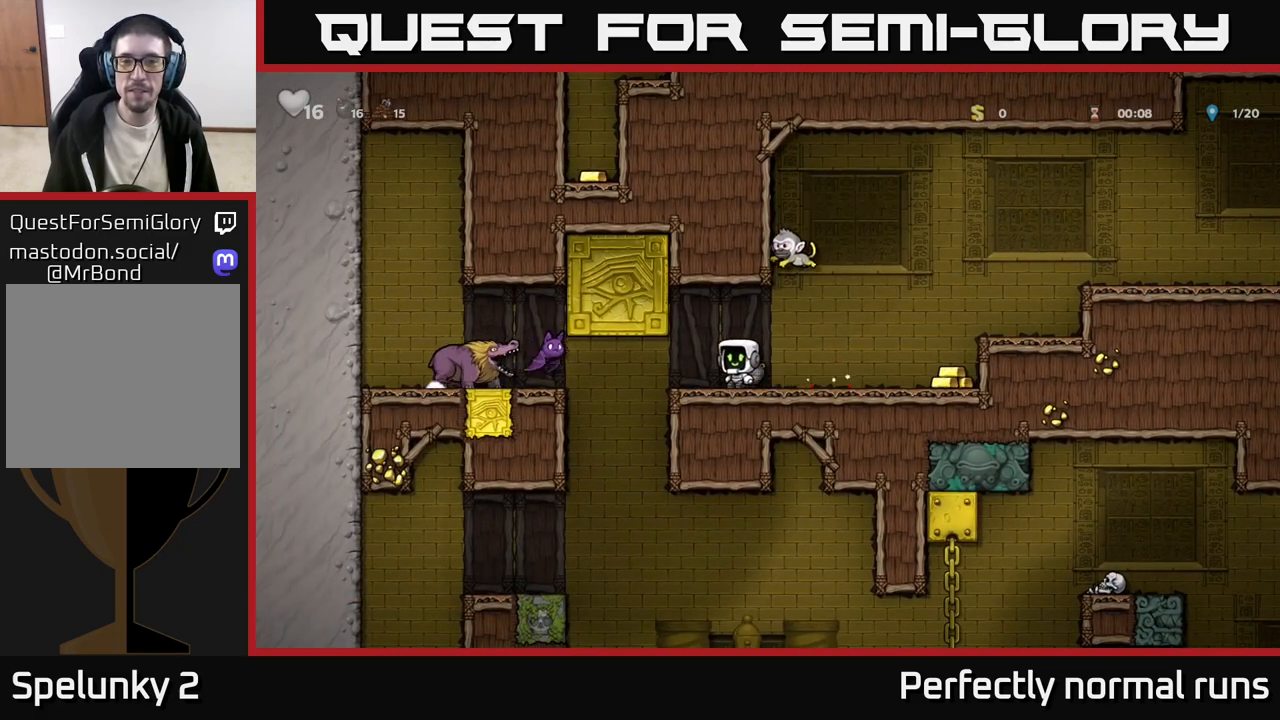
{"buttons": [], "left_stick": "right", "right_stick": "center", "events": [[33, "left_stick", "left"], [167, "left_stick", "center"], [267, "left_stick", "right"], [350, "X", "down"], [467, "X", "up"]]}
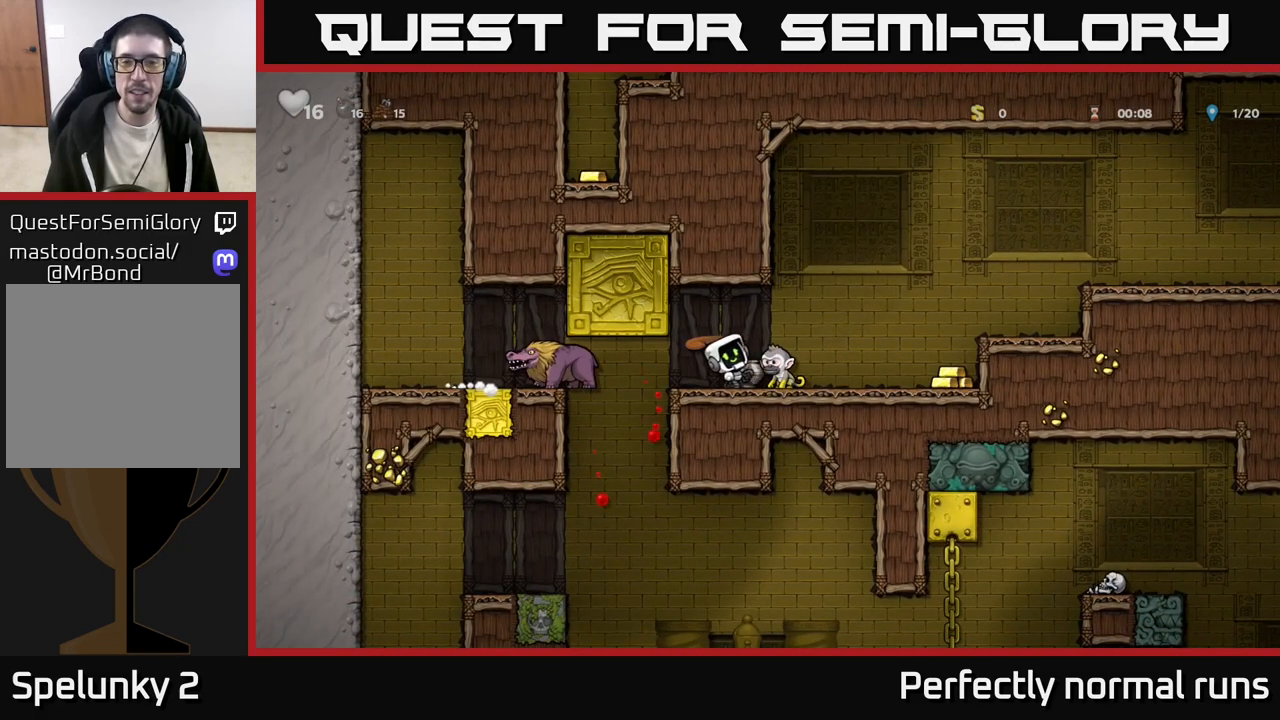
{"buttons": [], "left_stick": "right", "right_stick": "center", "events": []}
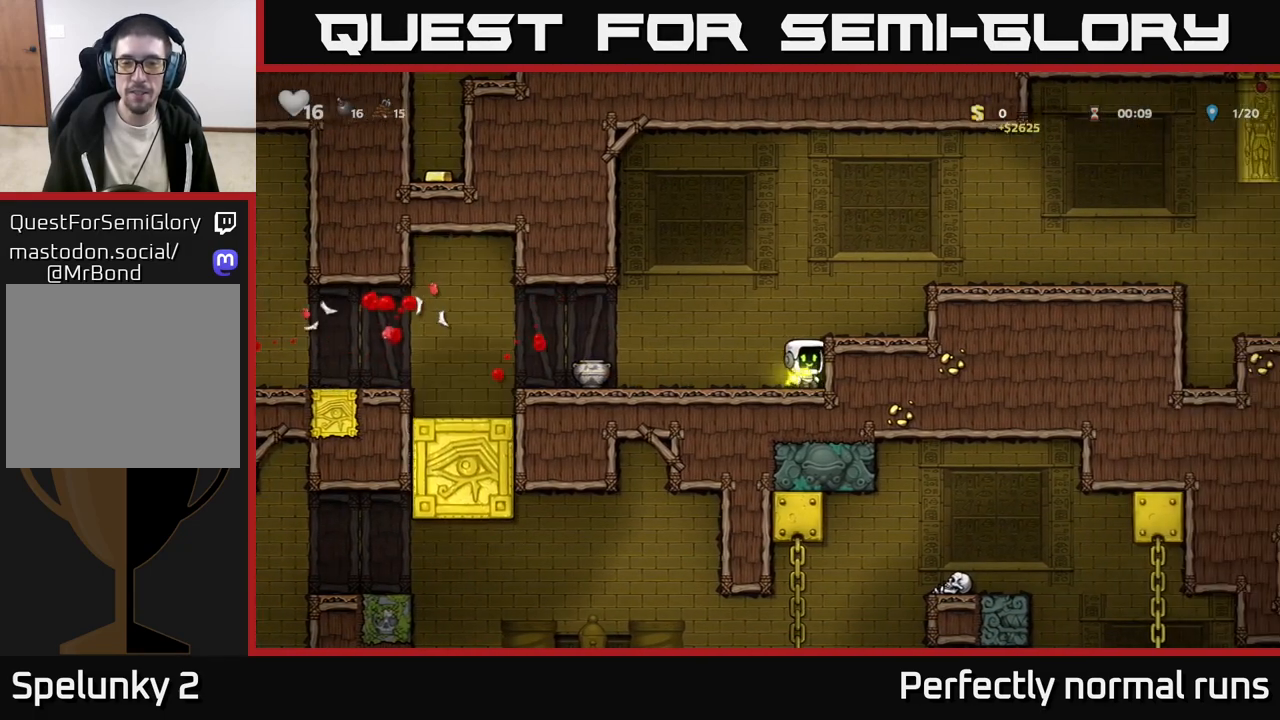
{"buttons": [], "left_stick": "up-left", "right_stick": "center", "events": [[50, "left_stick", "left"], [217, "left_stick", "up-left"]]}
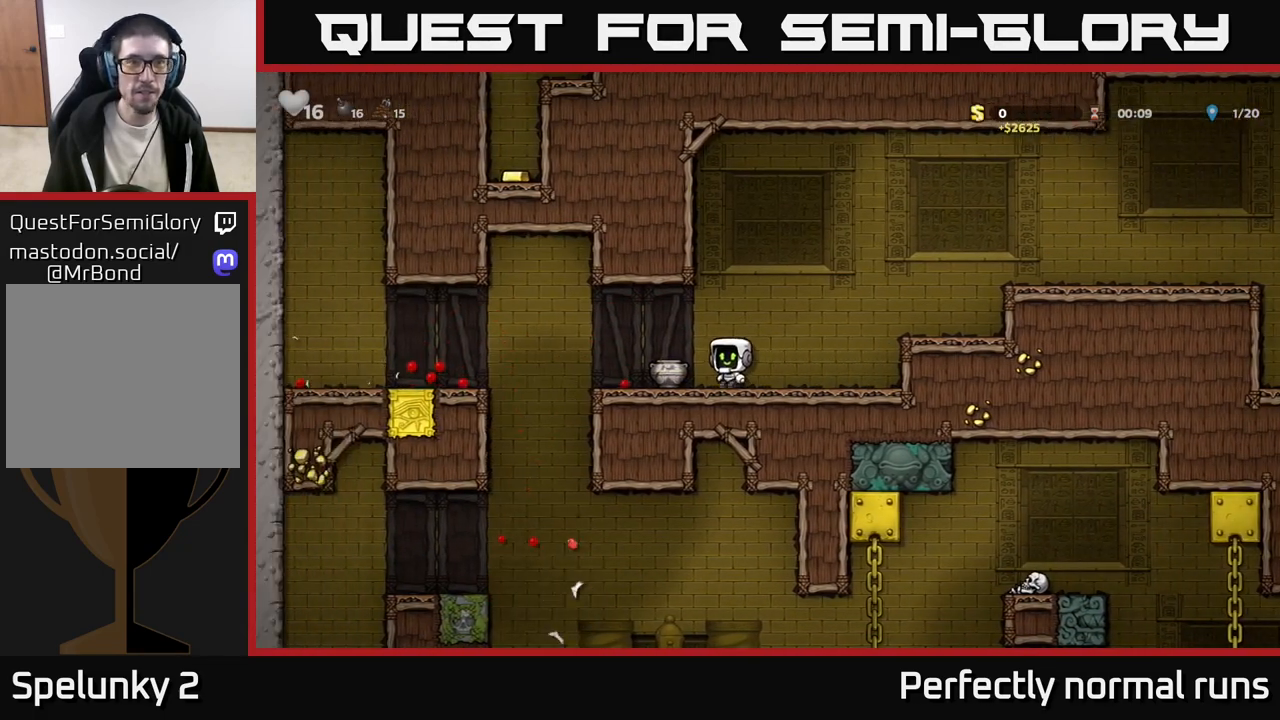
{"buttons": [], "left_stick": "left", "right_stick": "center", "events": [[117, "left_stick", "down-left"], [150, "X", "down"], [250, "X", "up"], [267, "left_stick", "center"], [450, "left_stick", "left"]]}
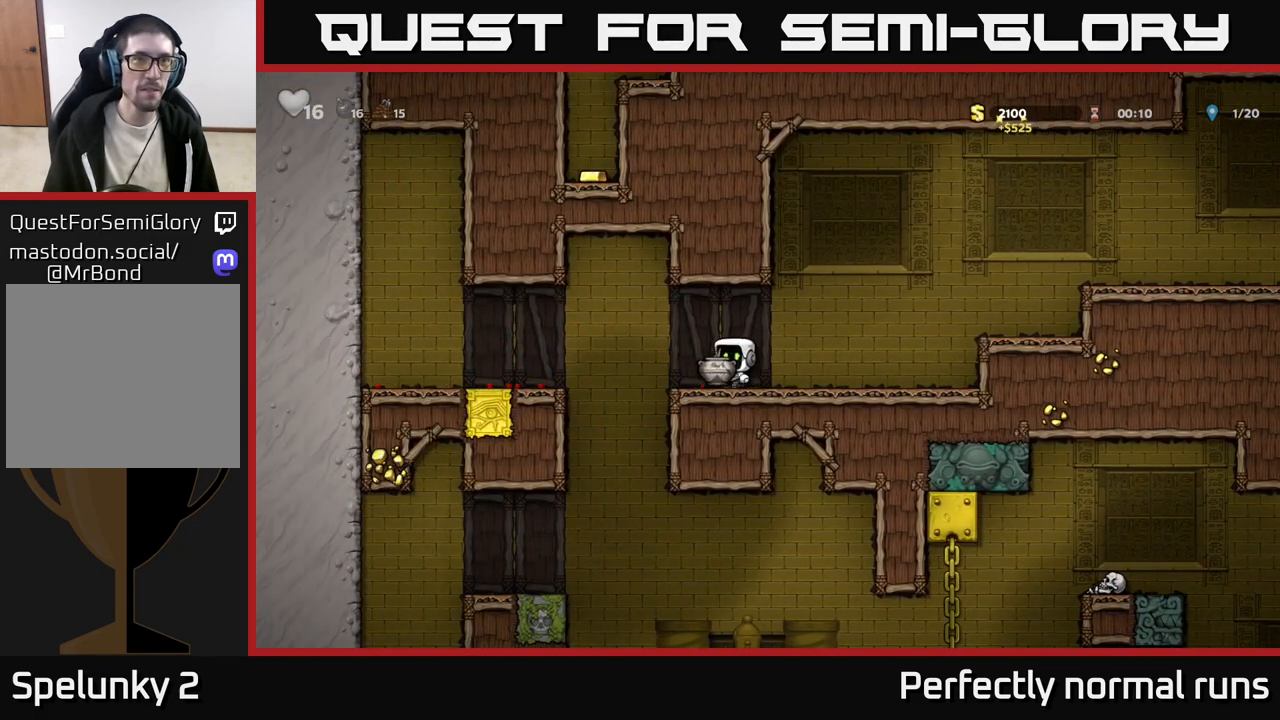
{"buttons": [], "left_stick": "left", "right_stick": "center", "events": [[17, "X", "down"], [67, "X", "up"], [83, "left_stick", "right"], [233, "left_stick", "center"], [400, "left_stick", "left"]]}
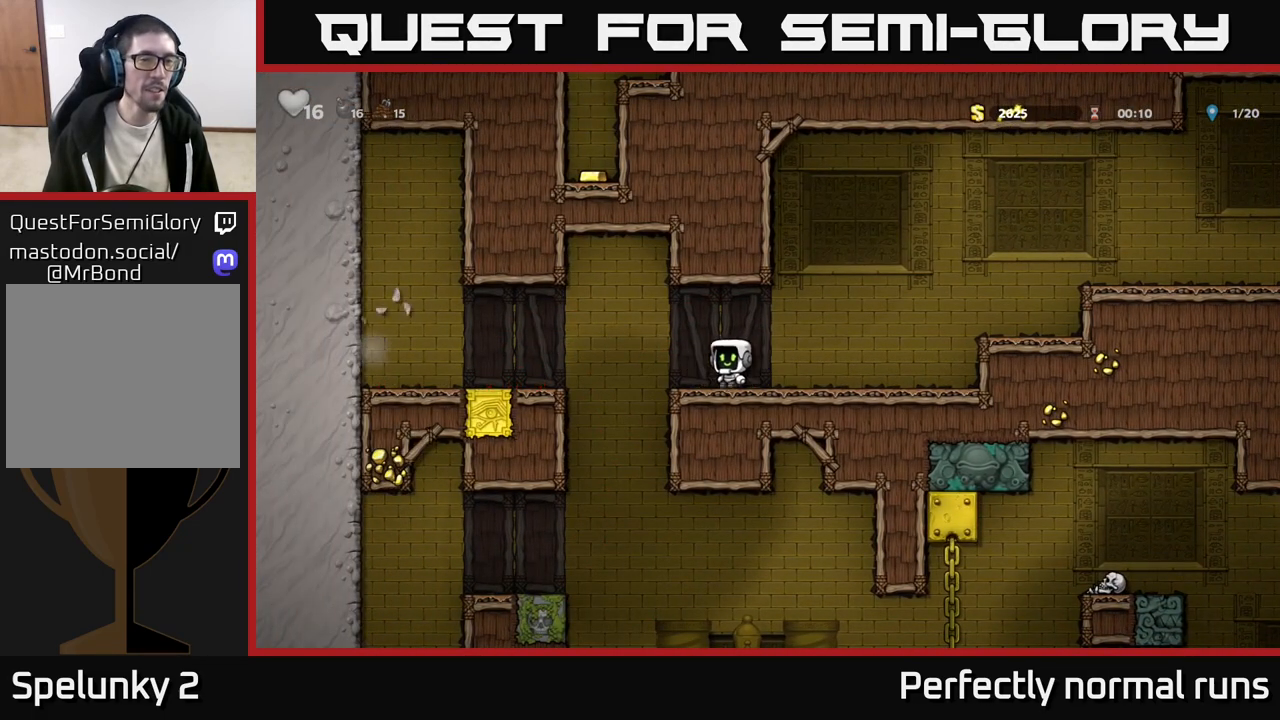
{"buttons": [], "left_stick": "right", "right_stick": "center", "events": [[117, "A", "down"], [233, "left_stick", "center"], [250, "A", "up"], [283, "left_stick", "right"]]}
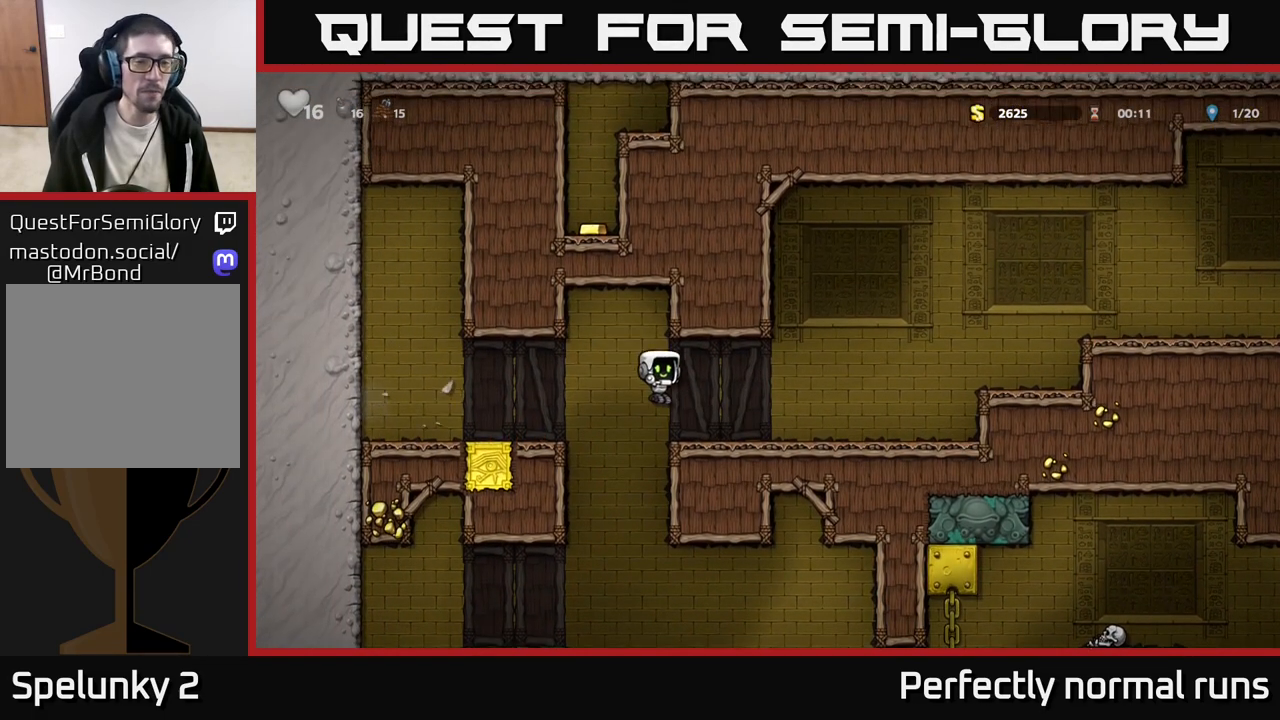
{"buttons": [], "left_stick": "down", "right_stick": "center", "events": [[183, "left_stick", "center"], [300, "left_stick", "down"]]}
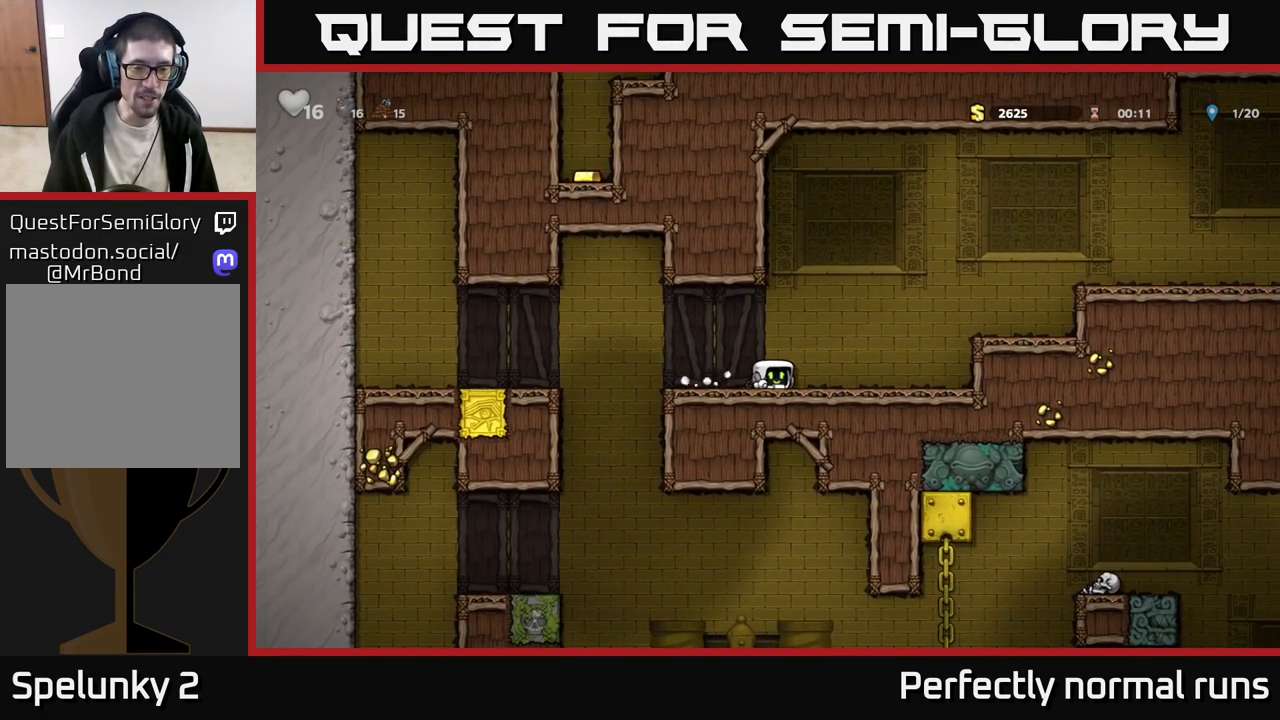
{"buttons": [], "left_stick": "down", "right_stick": "center", "events": []}
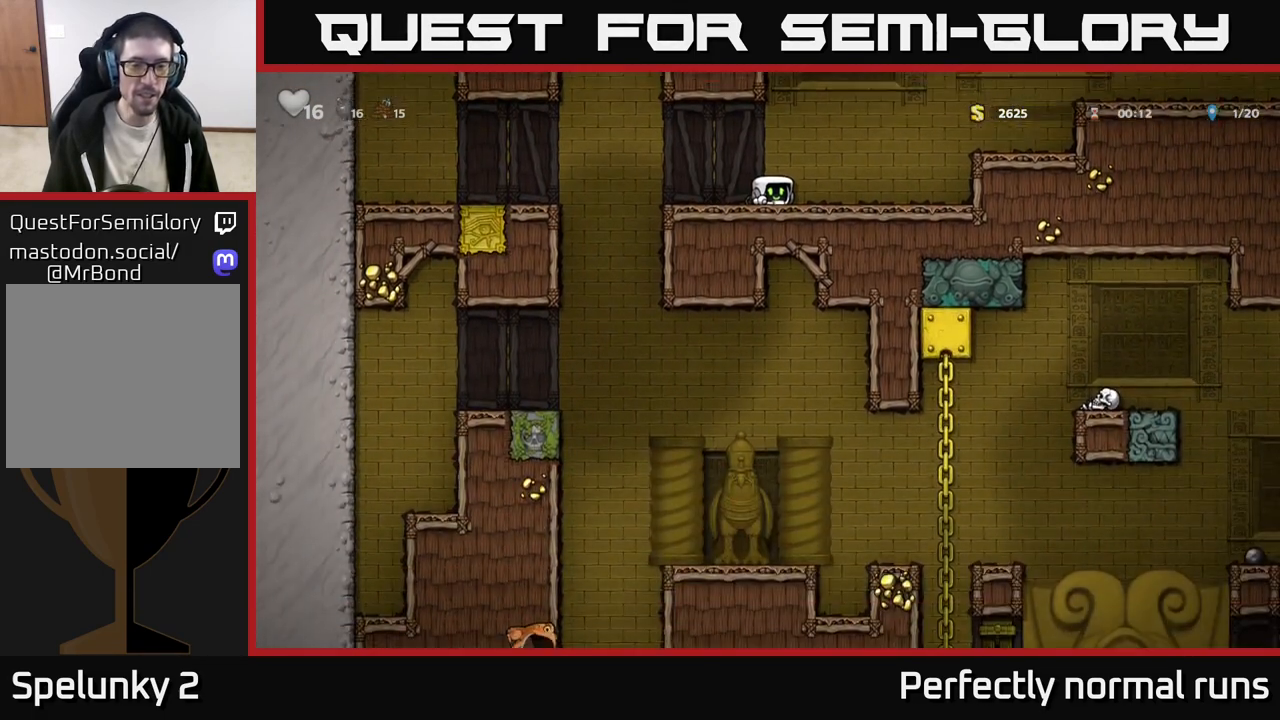
{"buttons": [], "left_stick": "left", "right_stick": "center", "events": [[217, "left_stick", "center"], [300, "left_stick", "left"]]}
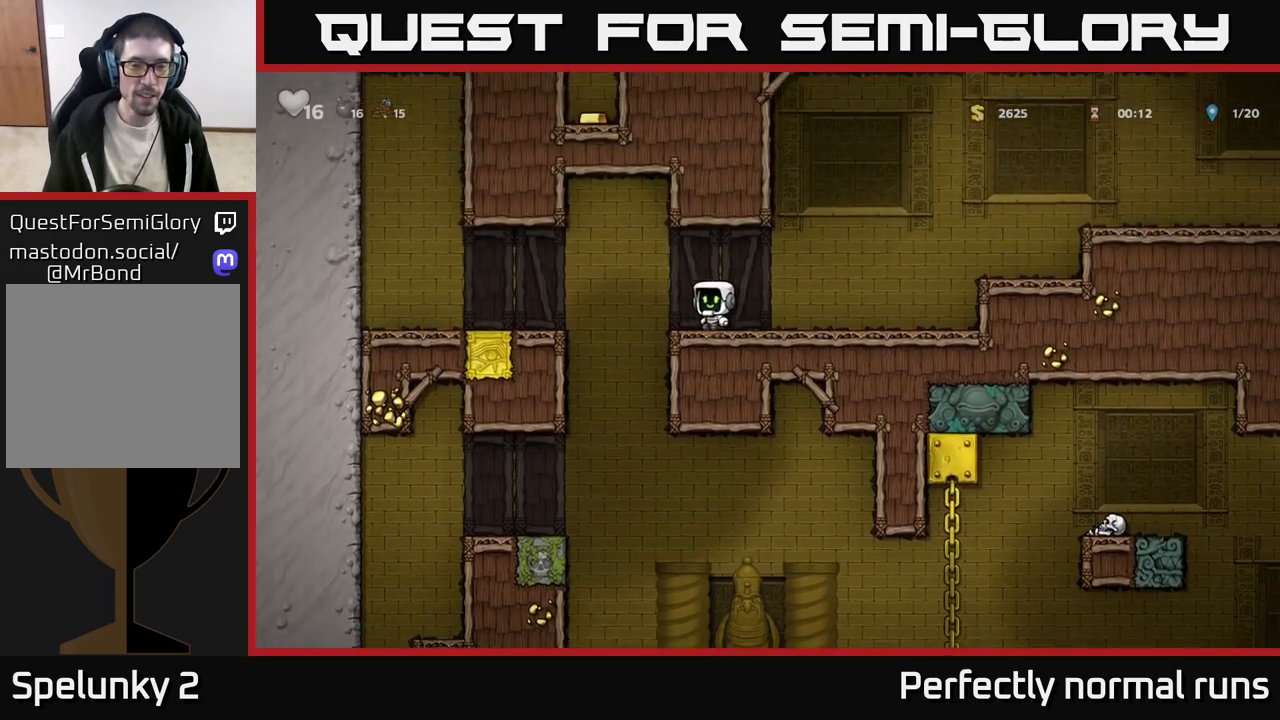
{"buttons": [], "left_stick": "left", "right_stick": "center", "events": [[117, "left_stick", "right"], [333, "left_stick", "left"]]}
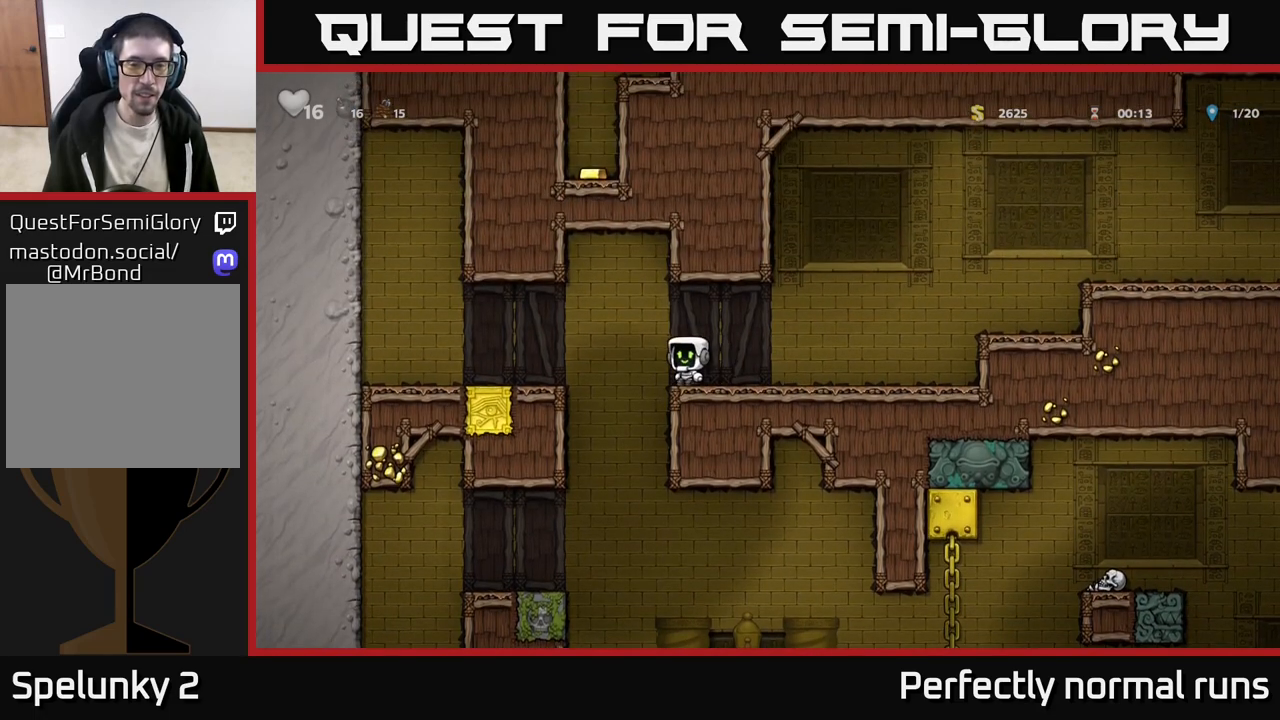
{"buttons": [], "left_stick": "down", "right_stick": "center", "events": [[117, "left_stick", "right"], [383, "left_stick", "down"]]}